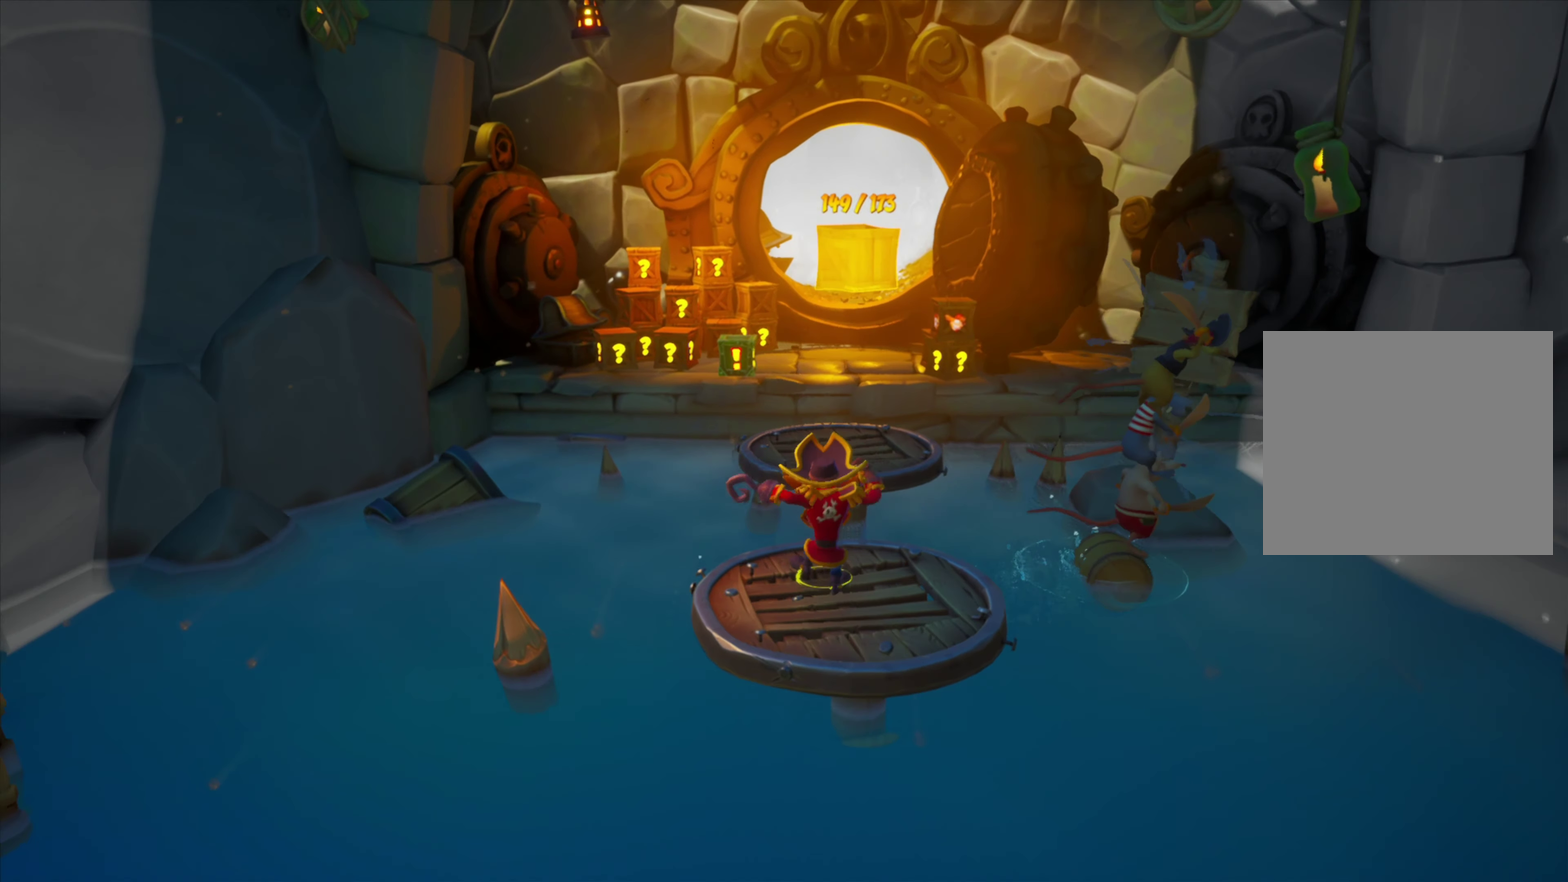
Gameplay with a controller (PlayStation layout); each line is a JSON object with the inputs held at the frame after it (dt_ms = milliseconds from this image to that frame). "events" lists button and stick changes between this image and that frame as [ms after this image, input, new state], when the widget could be followed in between. Not read: L1 L3 R1 R3 left_stick right_stick.
{"dt_ms": 600, "buttons": ["DPAD_UP"], "events": [[16, "CROSS", "down"], [283, "CROSS", "up"], [317, "DPAD_RIGHT", "down"], [383, "DPAD_RIGHT", "up"]]}
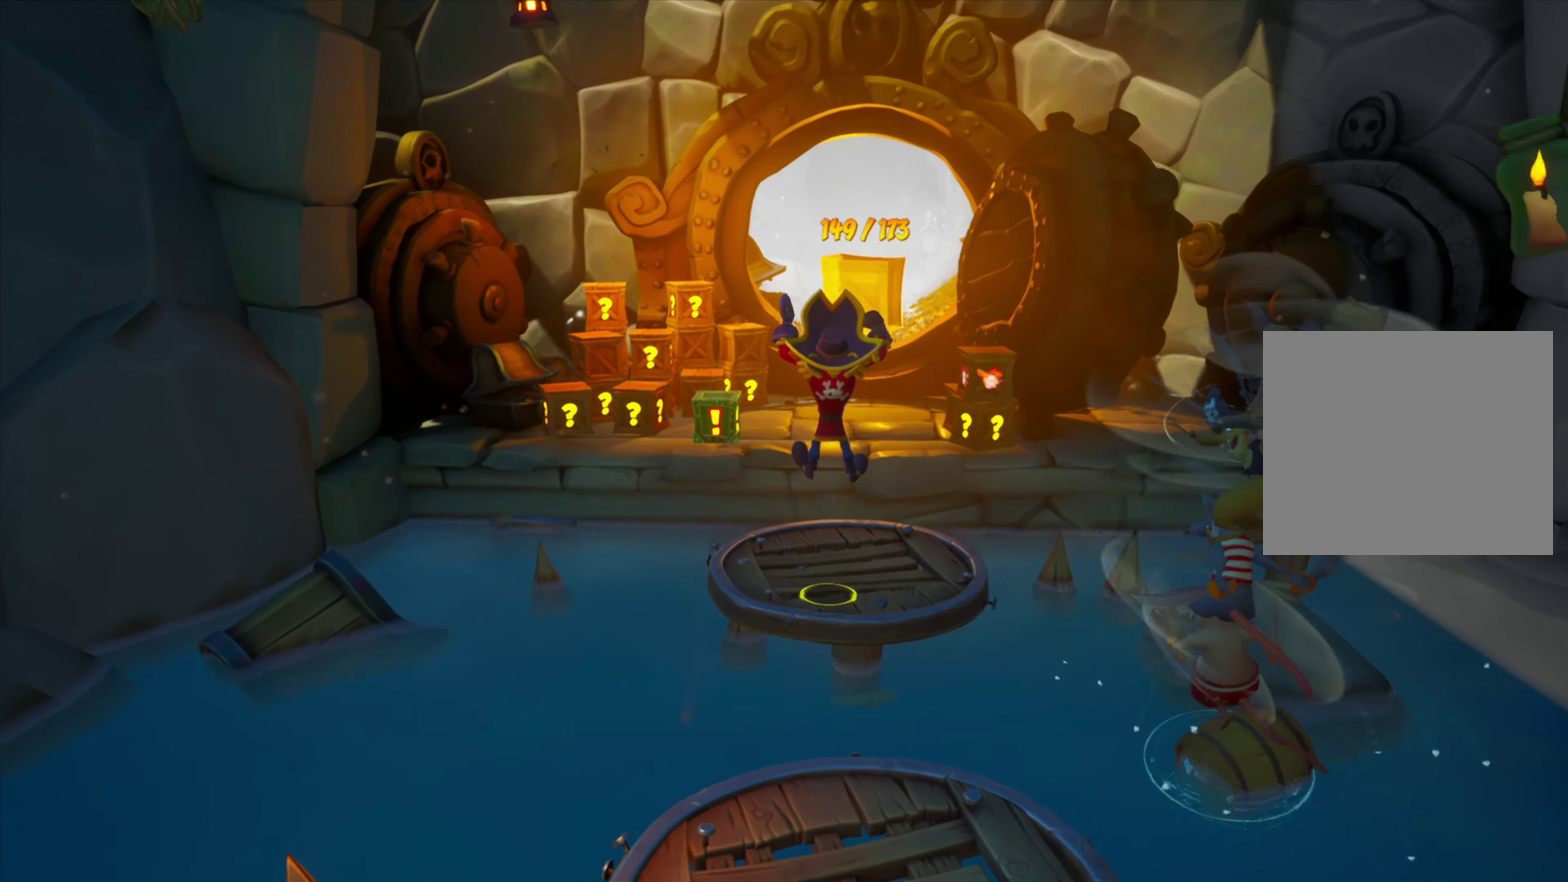
{"dt_ms": 351, "buttons": ["CROSS", "DPAD_UP"], "events": [[268, "CROSS", "down"]]}
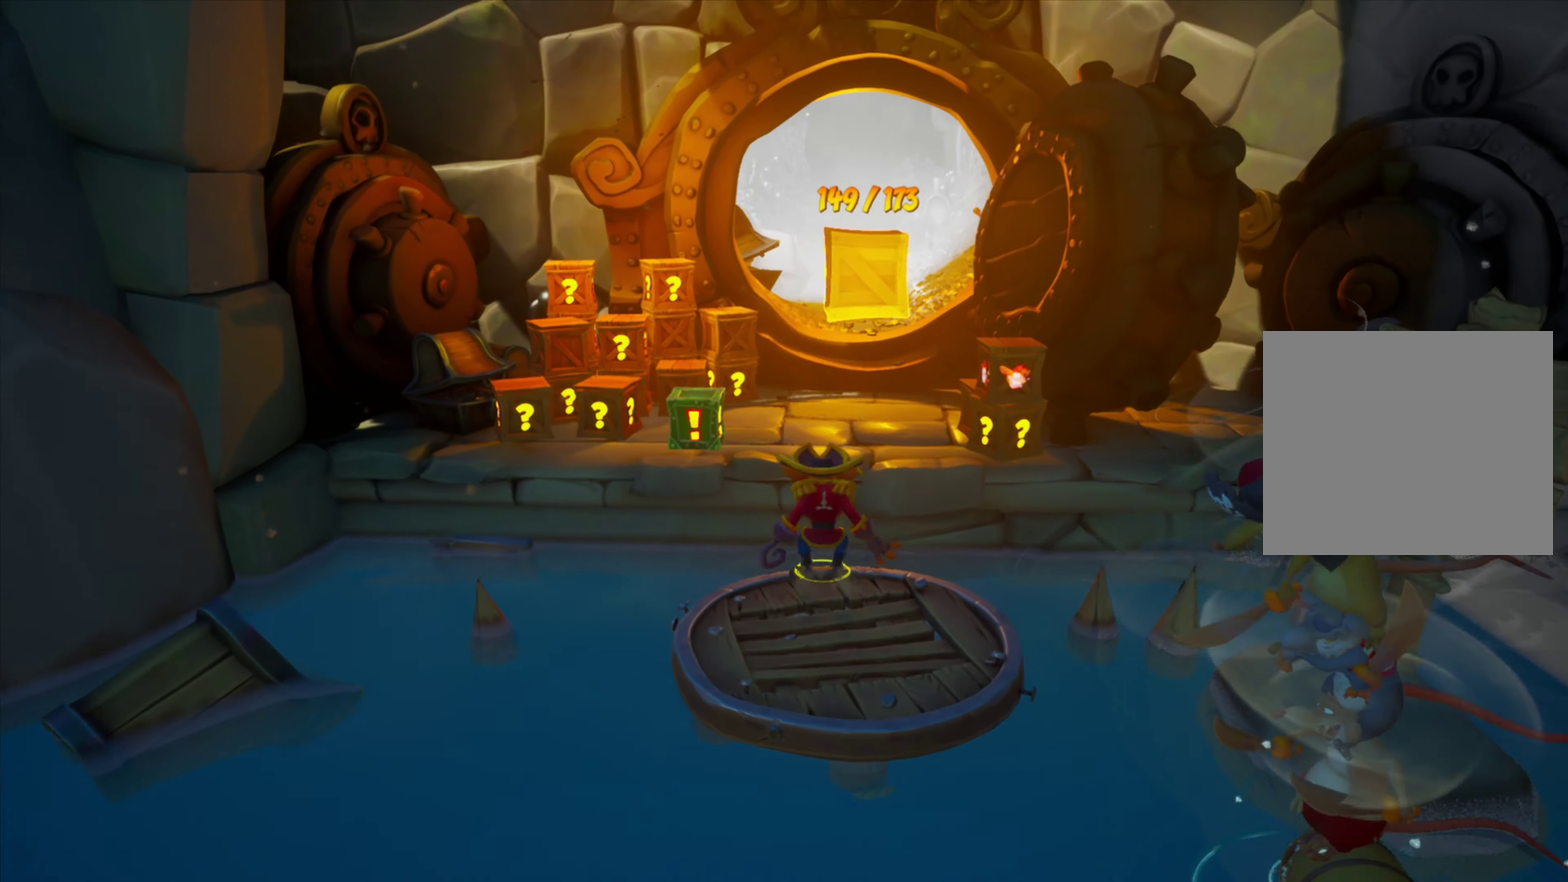
{"dt_ms": 350, "buttons": ["DPAD_UP"], "events": [[300, "CROSS", "up"]]}
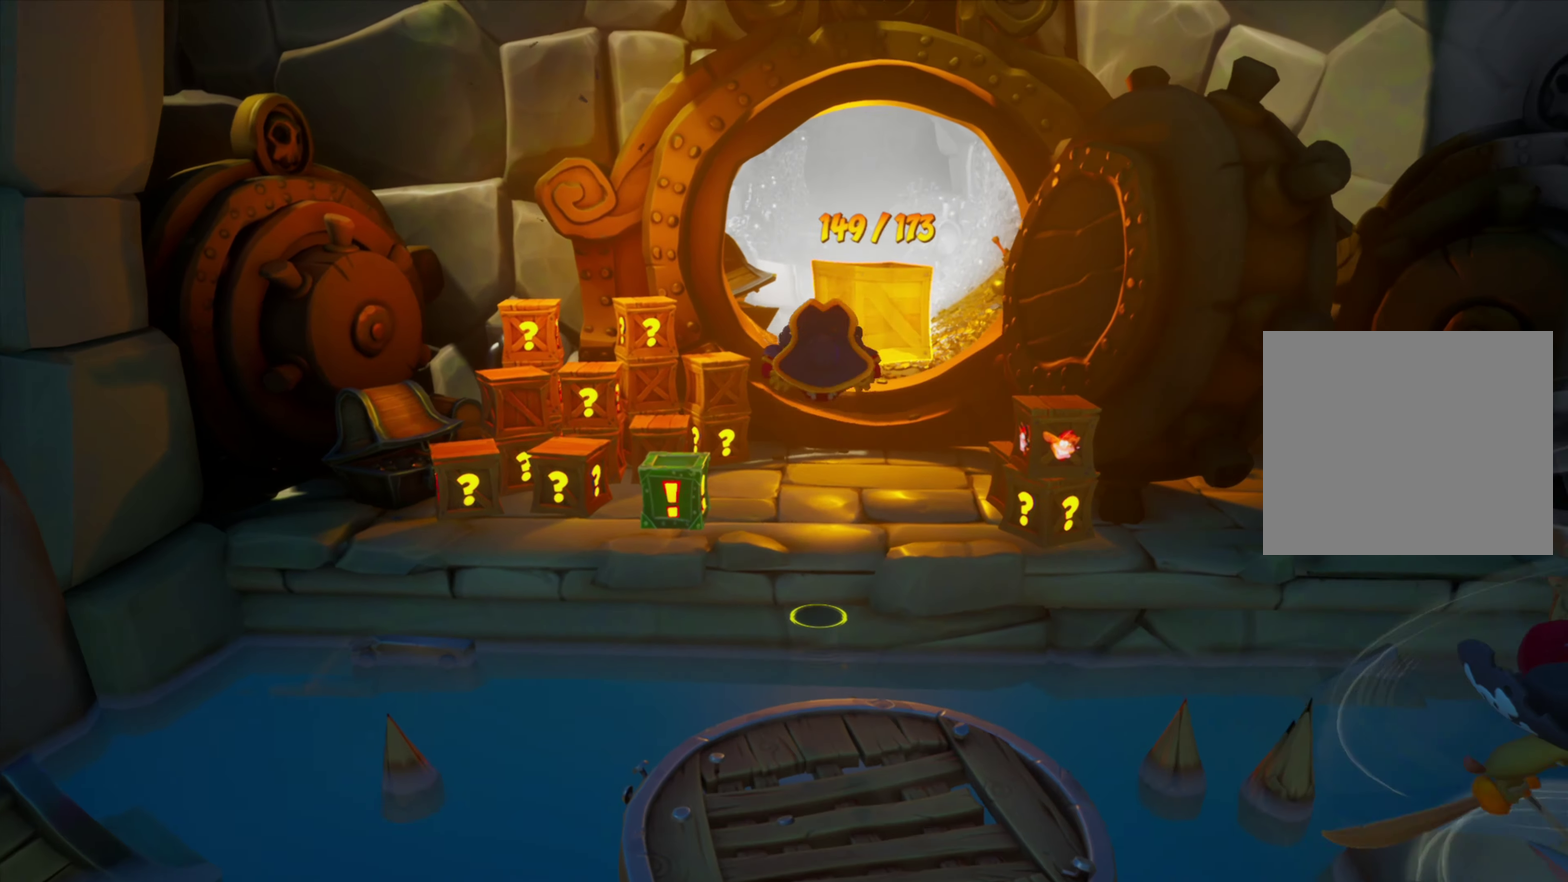
{"dt_ms": 801, "buttons": ["DPAD_DOWN", "DPAD_RIGHT"], "events": [[251, "DPAD_UP", "up"], [484, "DPAD_RIGHT", "down"], [801, "DPAD_DOWN", "down"]]}
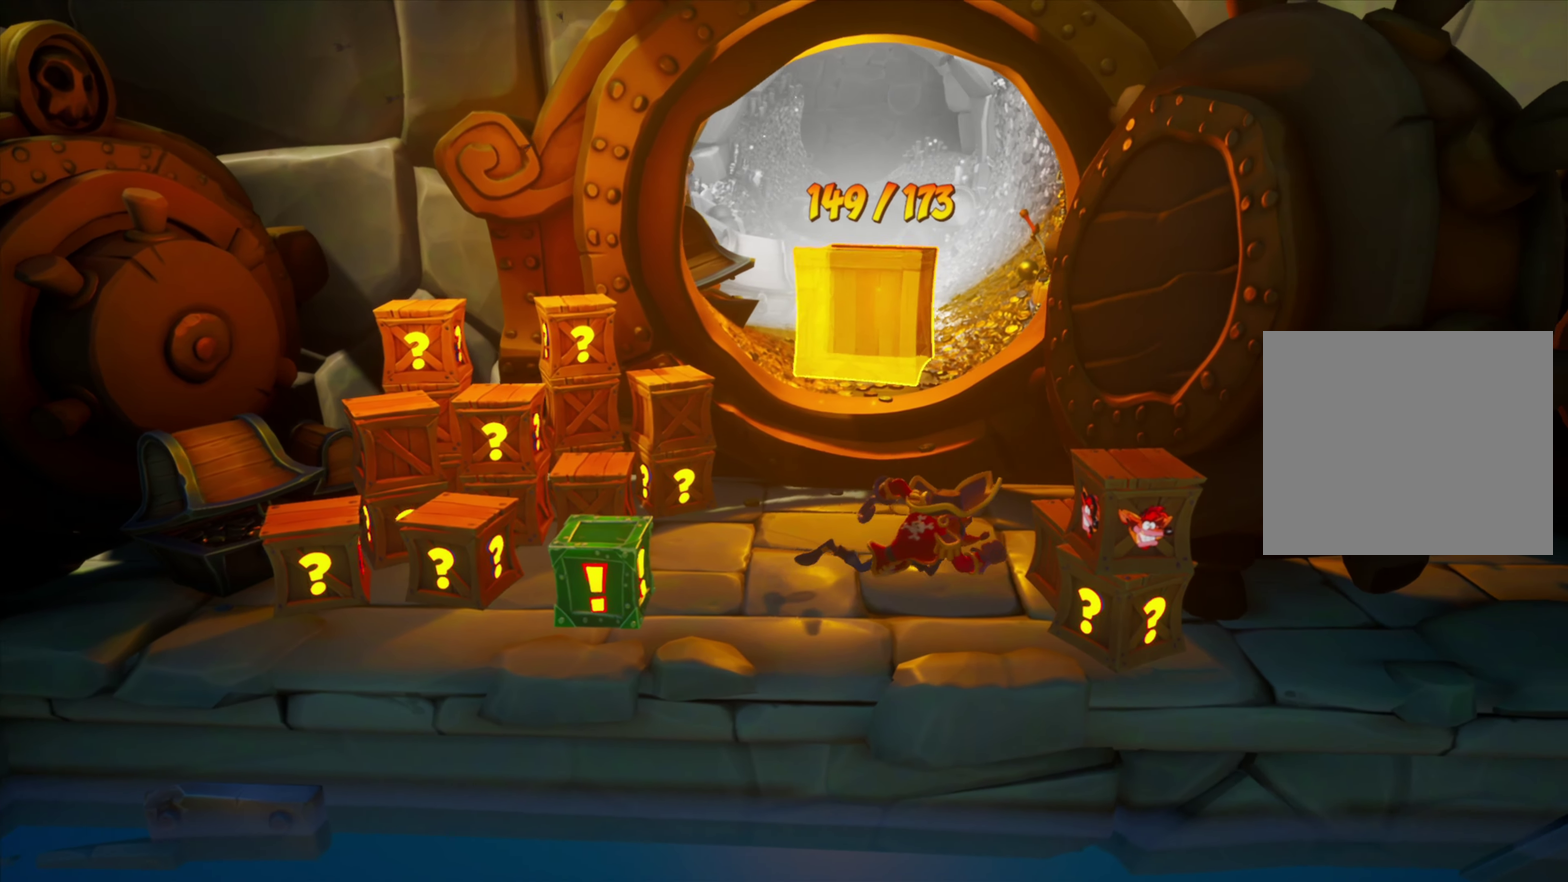
{"dt_ms": 350, "buttons": [], "events": [[100, "DPAD_RIGHT", "up"], [100, "SQUARE", "down"], [134, "DPAD_DOWN", "up"], [250, "SQUARE", "up"]]}
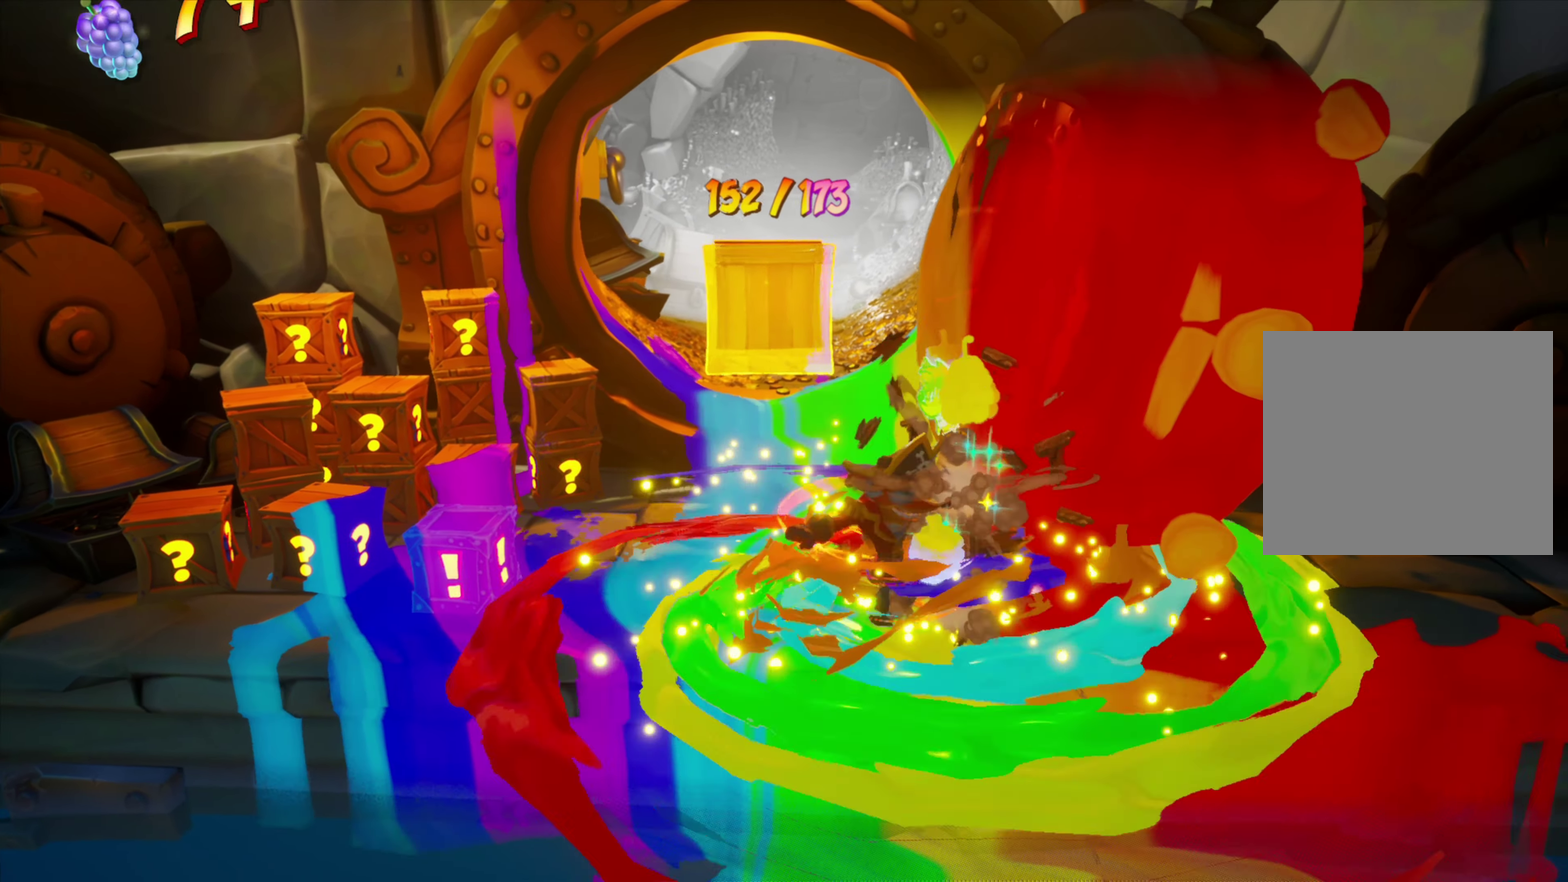
{"dt_ms": 351, "buttons": ["DPAD_LEFT"], "events": [[134, "DPAD_LEFT", "down"]]}
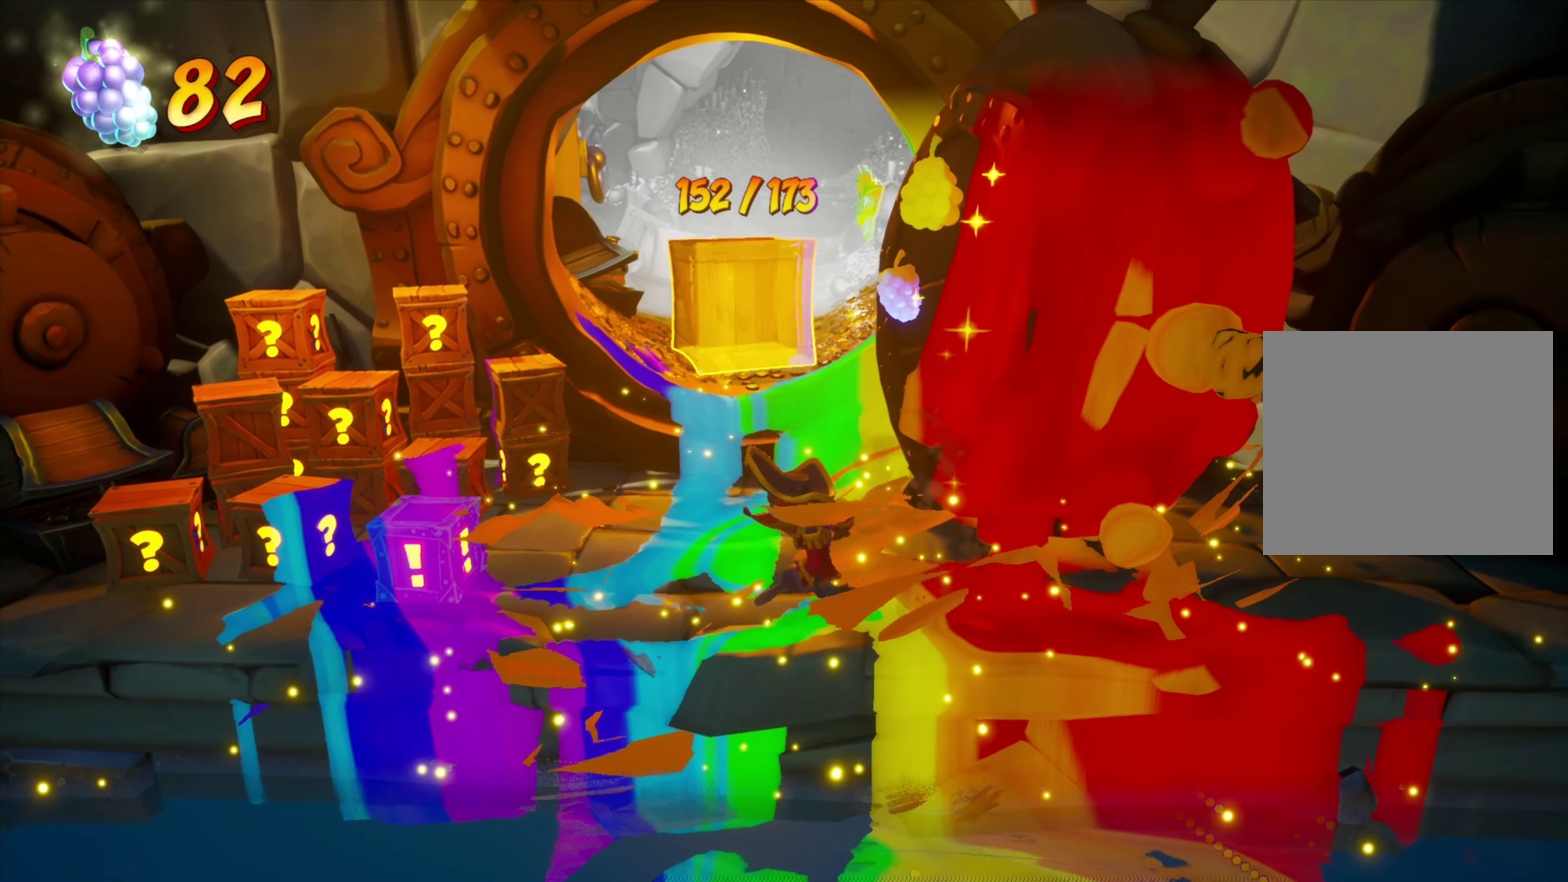
{"dt_ms": 700, "buttons": ["DPAD_UP", "DPAD_LEFT"], "events": [[384, "SQUARE", "down"], [467, "DPAD_LEFT", "up"], [500, "DPAD_UP", "down"], [534, "SQUARE", "up"], [684, "DPAD_LEFT", "down"]]}
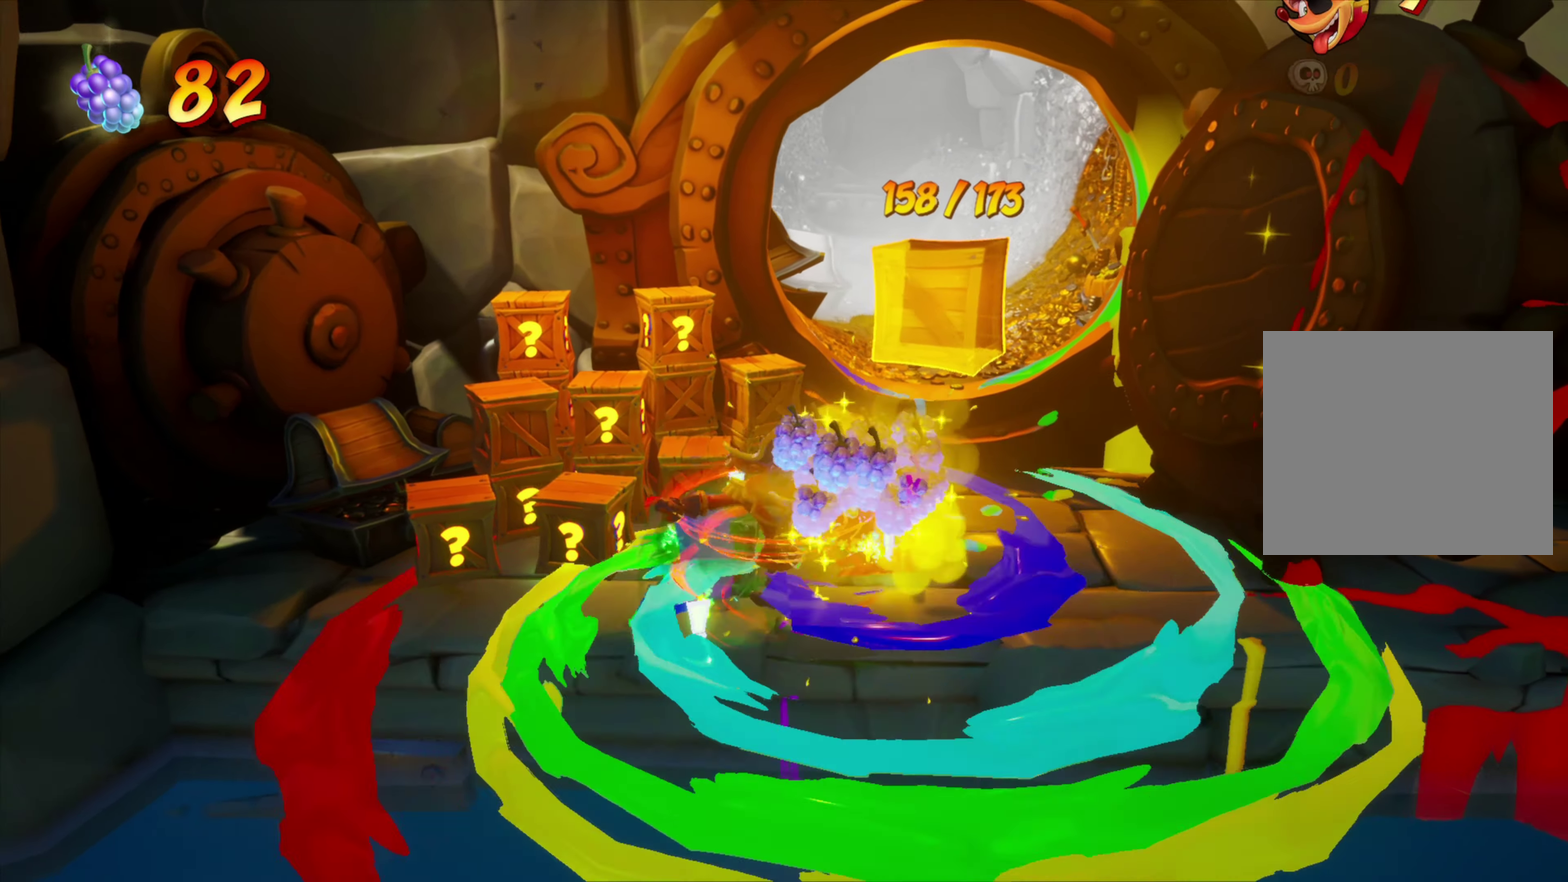
{"dt_ms": 451, "buttons": ["DPAD_UP", "DPAD_LEFT"], "events": [[84, "SQUARE", "down"], [217, "SQUARE", "up"], [334, "SQUARE", "down"], [434, "SQUARE", "up"]]}
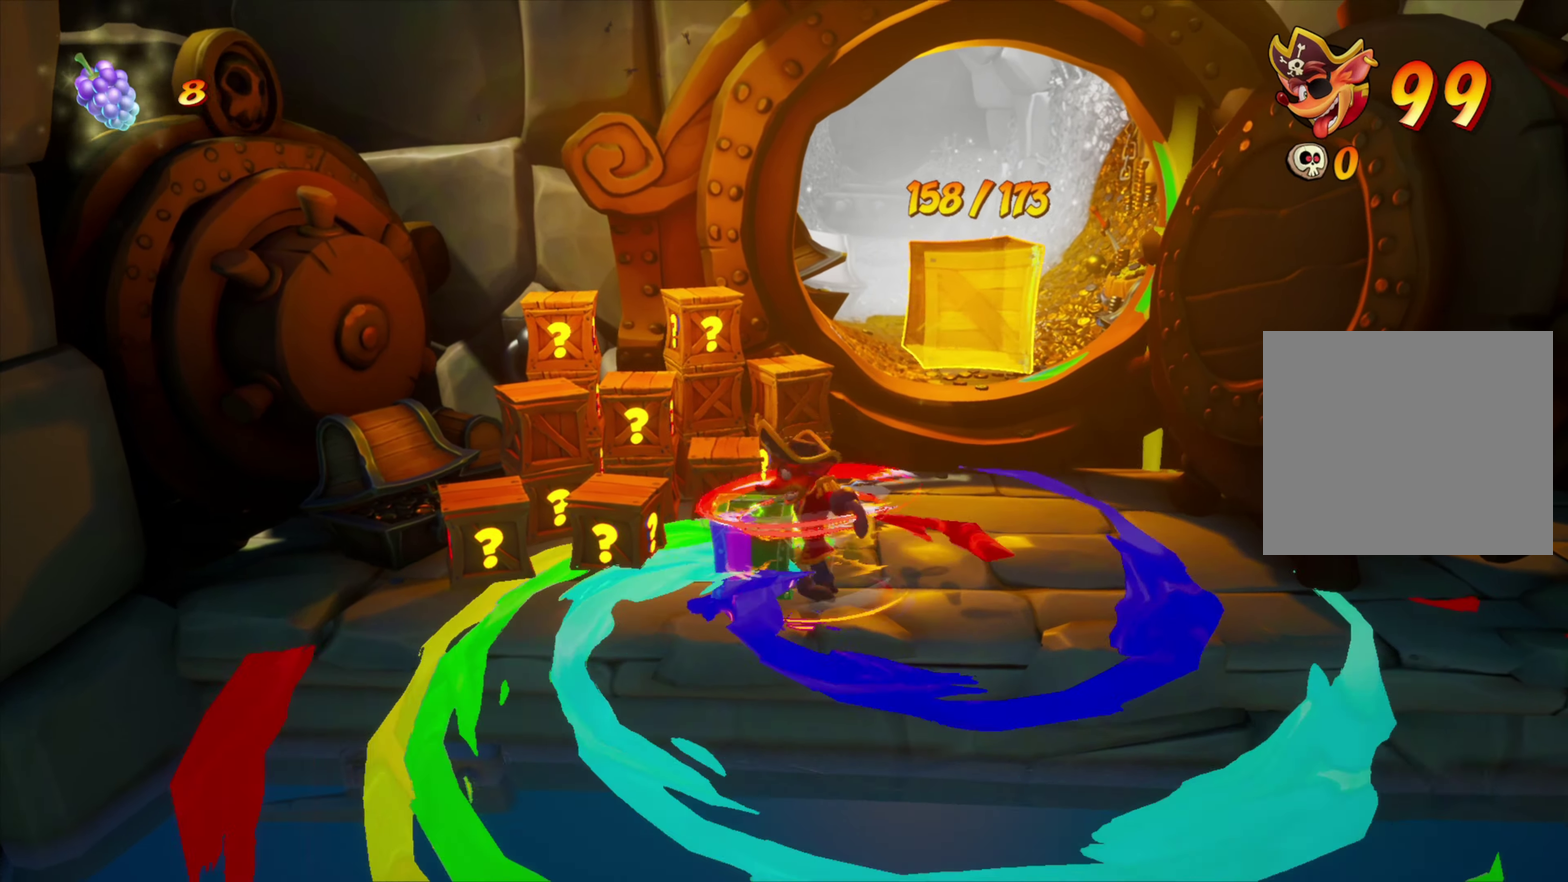
{"dt_ms": 250, "buttons": ["DPAD_UP", "DPAD_LEFT"], "events": [[117, "SQUARE", "down"], [234, "SQUARE", "up"]]}
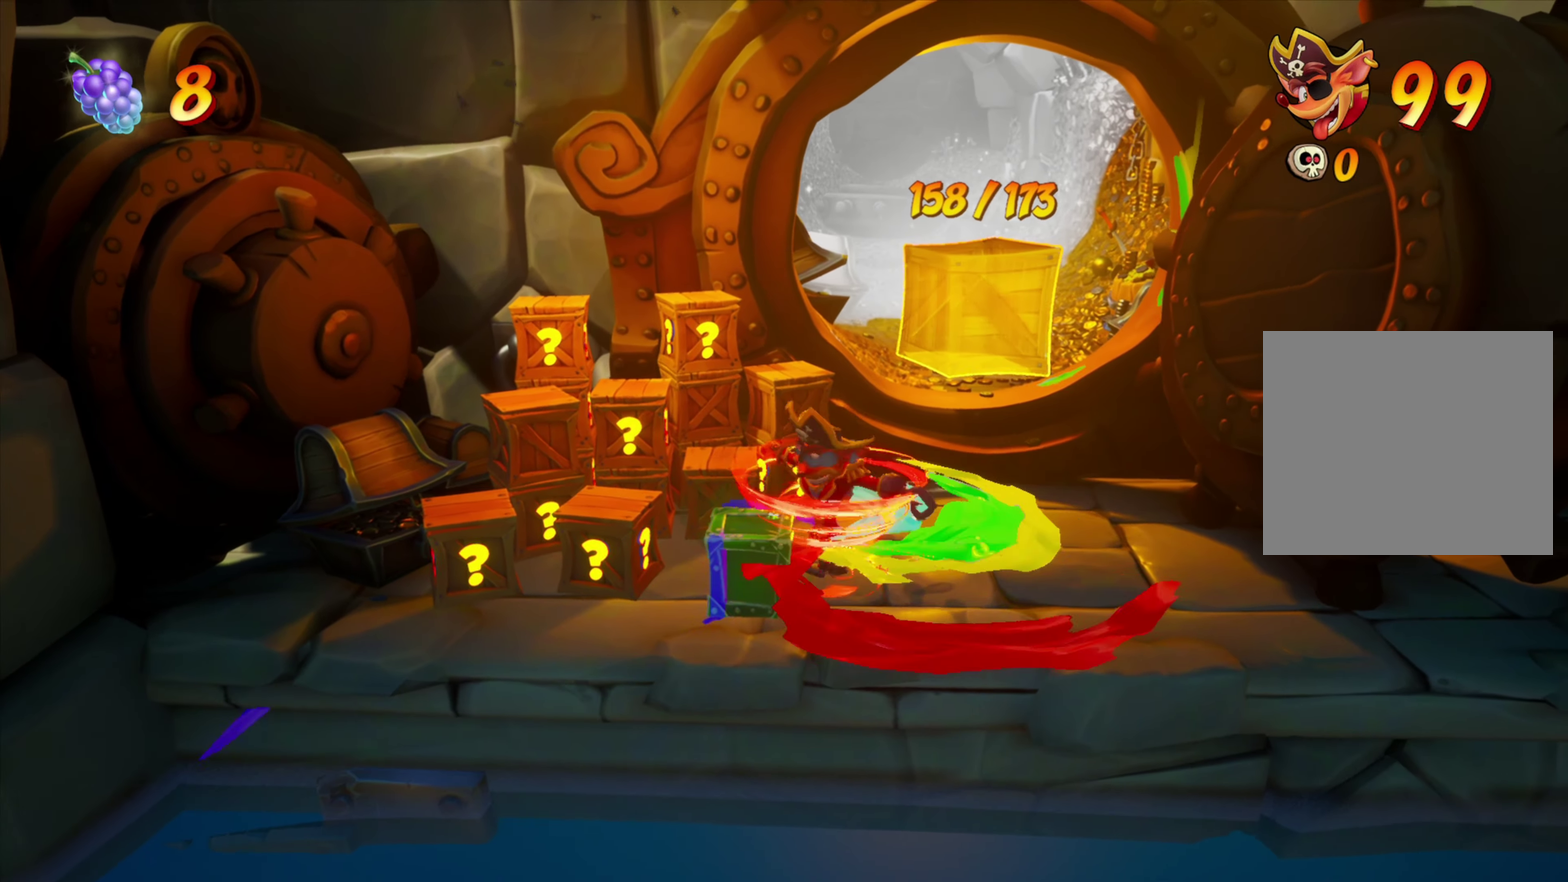
{"dt_ms": 701, "buttons": ["SQUARE", "DPAD_DOWN", "DPAD_RIGHT"]}
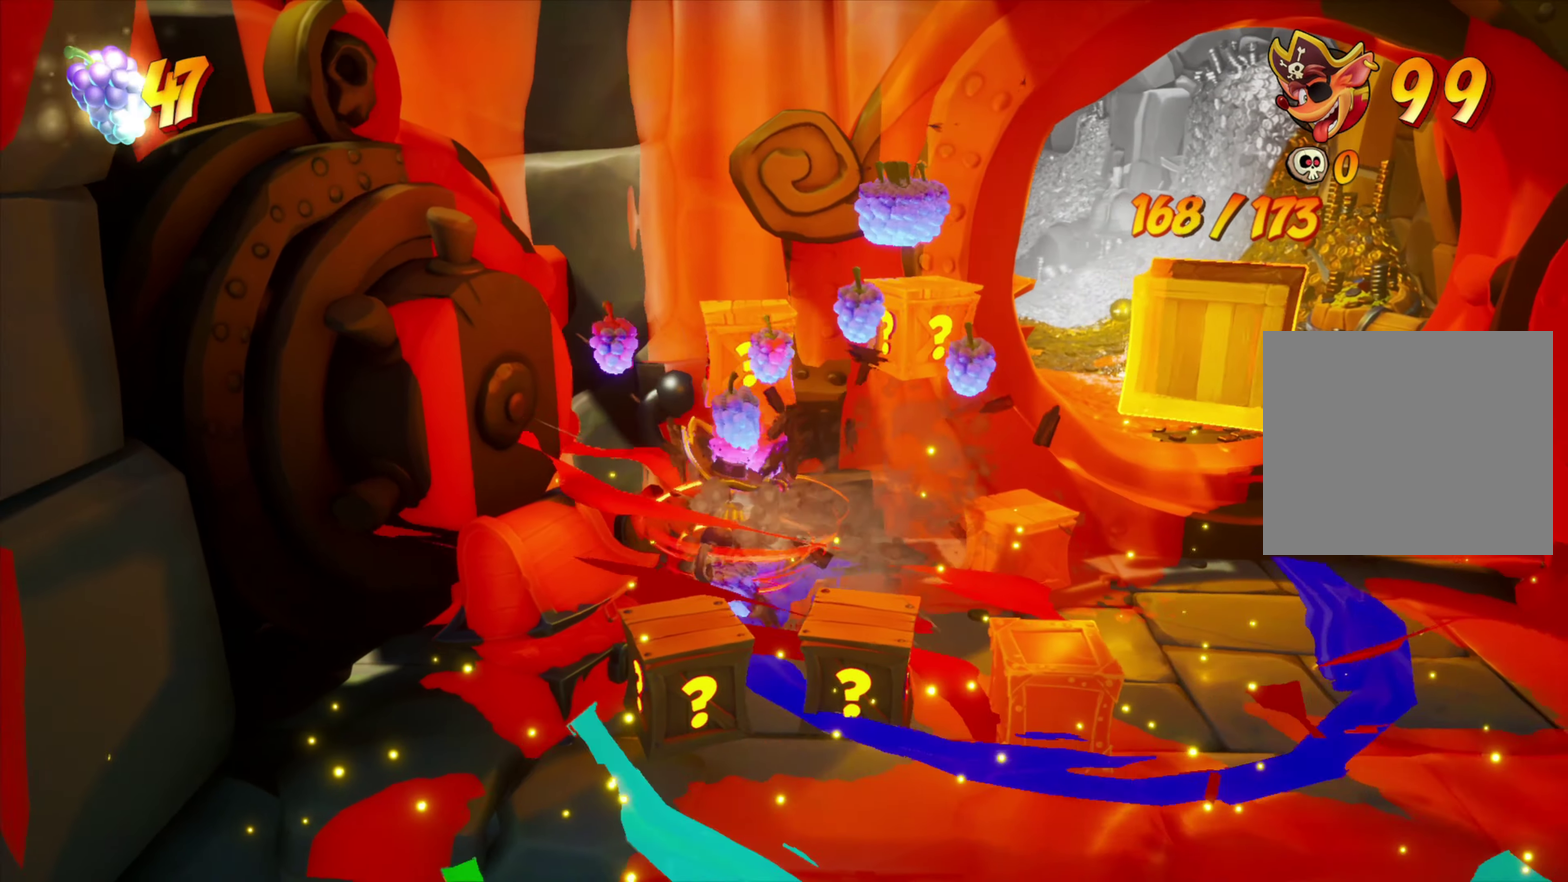
{"dt_ms": 701, "buttons": ["SQUARE", "DPAD_UP"], "events": [[50, "SQUARE", "up"], [133, "SQUARE", "down"], [250, "SQUARE", "up"], [300, "DPAD_DOWN", "up"], [317, "DPAD_UP", "down"], [350, "SQUARE", "down"], [384, "DPAD_RIGHT", "up"], [467, "SQUARE", "up"], [584, "SQUARE", "down"]]}
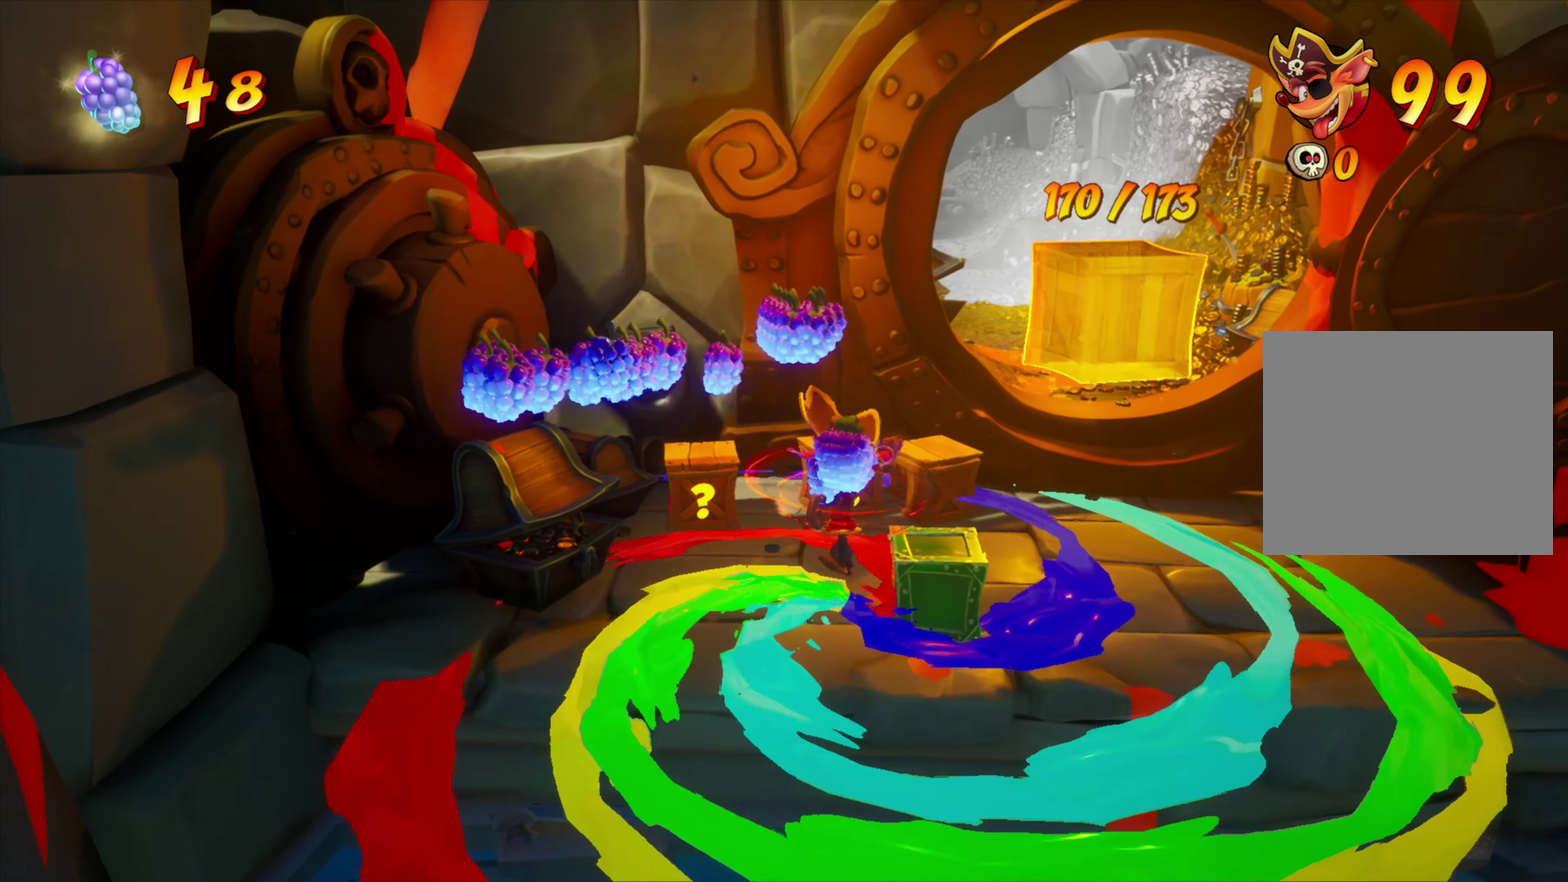
{"dt_ms": 350, "buttons": ["SQUARE", "DPAD_DOWN"], "events": [[33, "DPAD_LEFT", "down"], [33, "SQUARE", "up"], [133, "DPAD_UP", "up"], [200, "DPAD_DOWN", "down"], [250, "SQUARE", "down"], [317, "DPAD_LEFT", "up"]]}
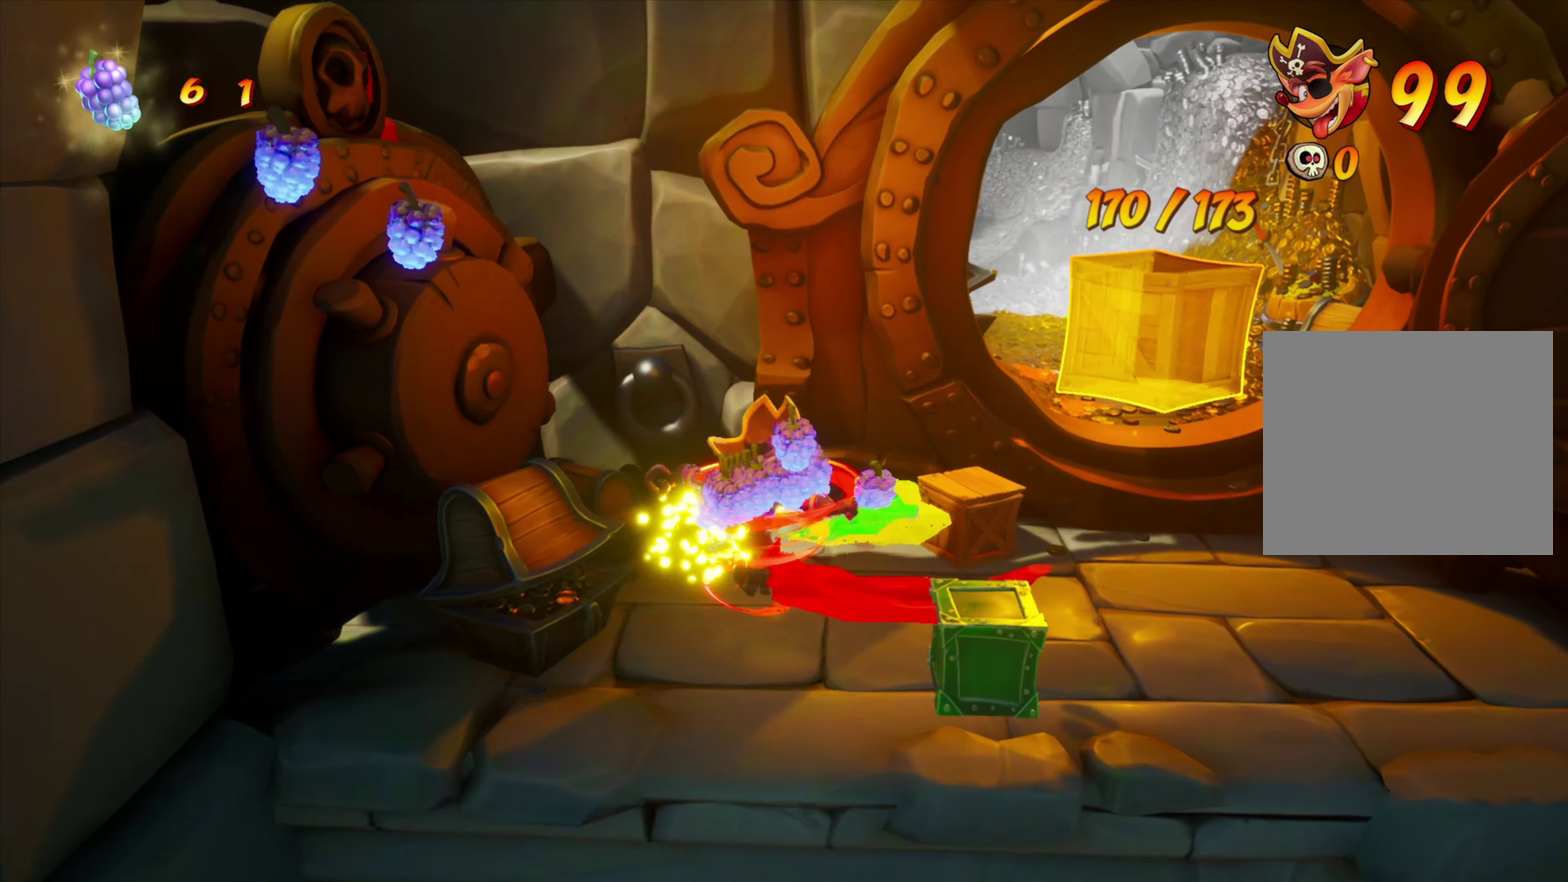
{"dt_ms": 334, "buttons": ["DPAD_UP", "DPAD_RIGHT"], "events": [[34, "SQUARE", "up"], [67, "DPAD_DOWN", "up"], [67, "DPAD_UP", "down"], [217, "DPAD_RIGHT", "down"]]}
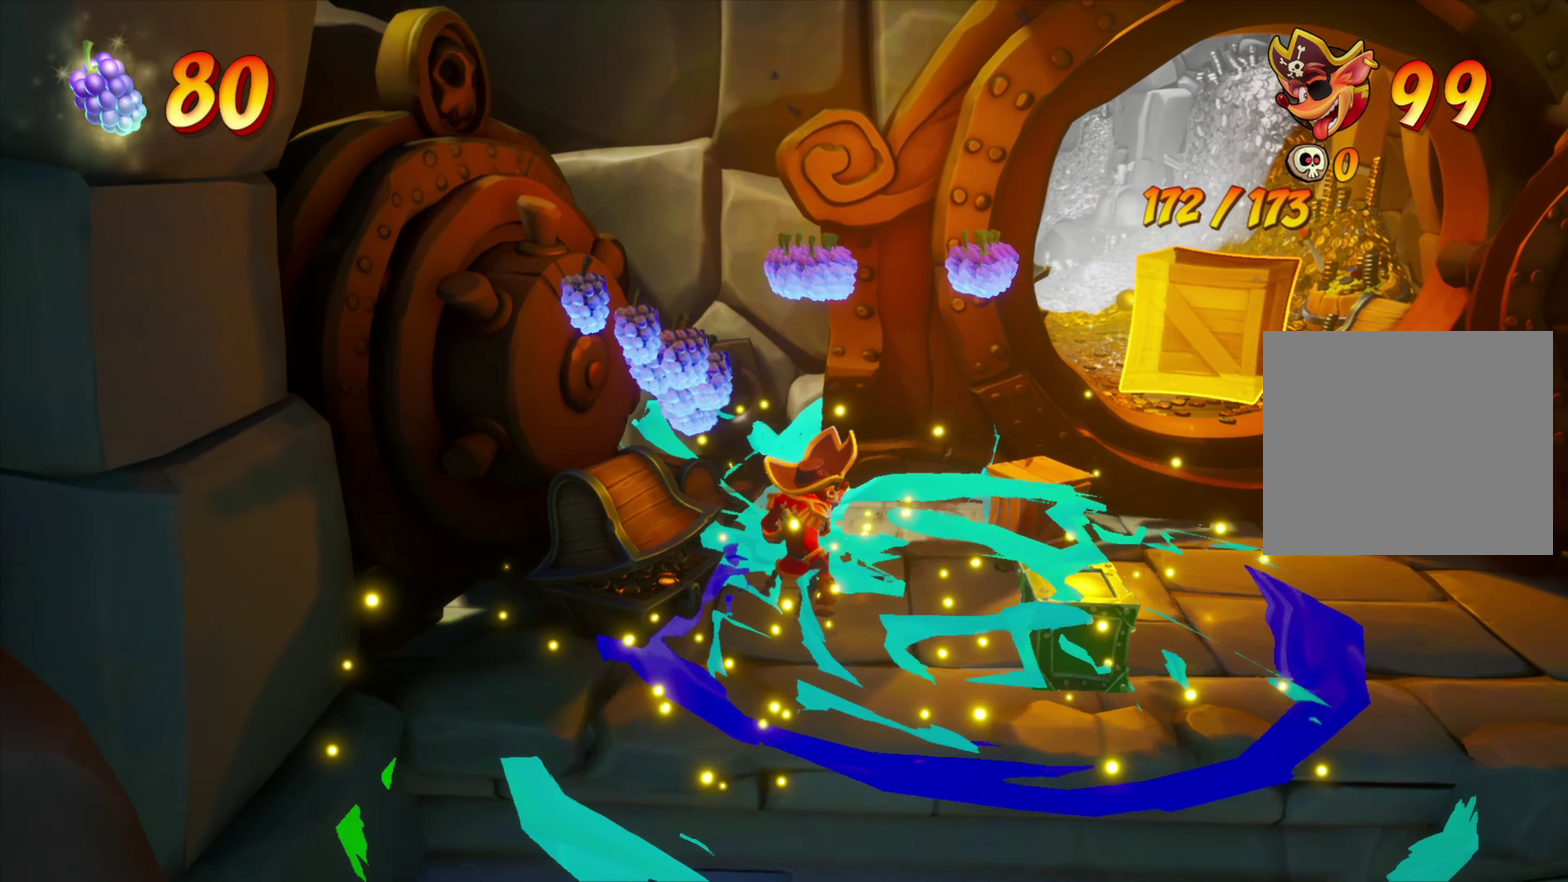
{"dt_ms": 701, "buttons": ["DPAD_RIGHT"], "events": [[233, "SQUARE", "down"], [250, "DPAD_UP", "up"], [400, "SQUARE", "up"], [450, "DPAD_DOWN", "down"], [500, "DPAD_RIGHT", "up"], [584, "DPAD_RIGHT", "down"], [634, "DPAD_DOWN", "up"]]}
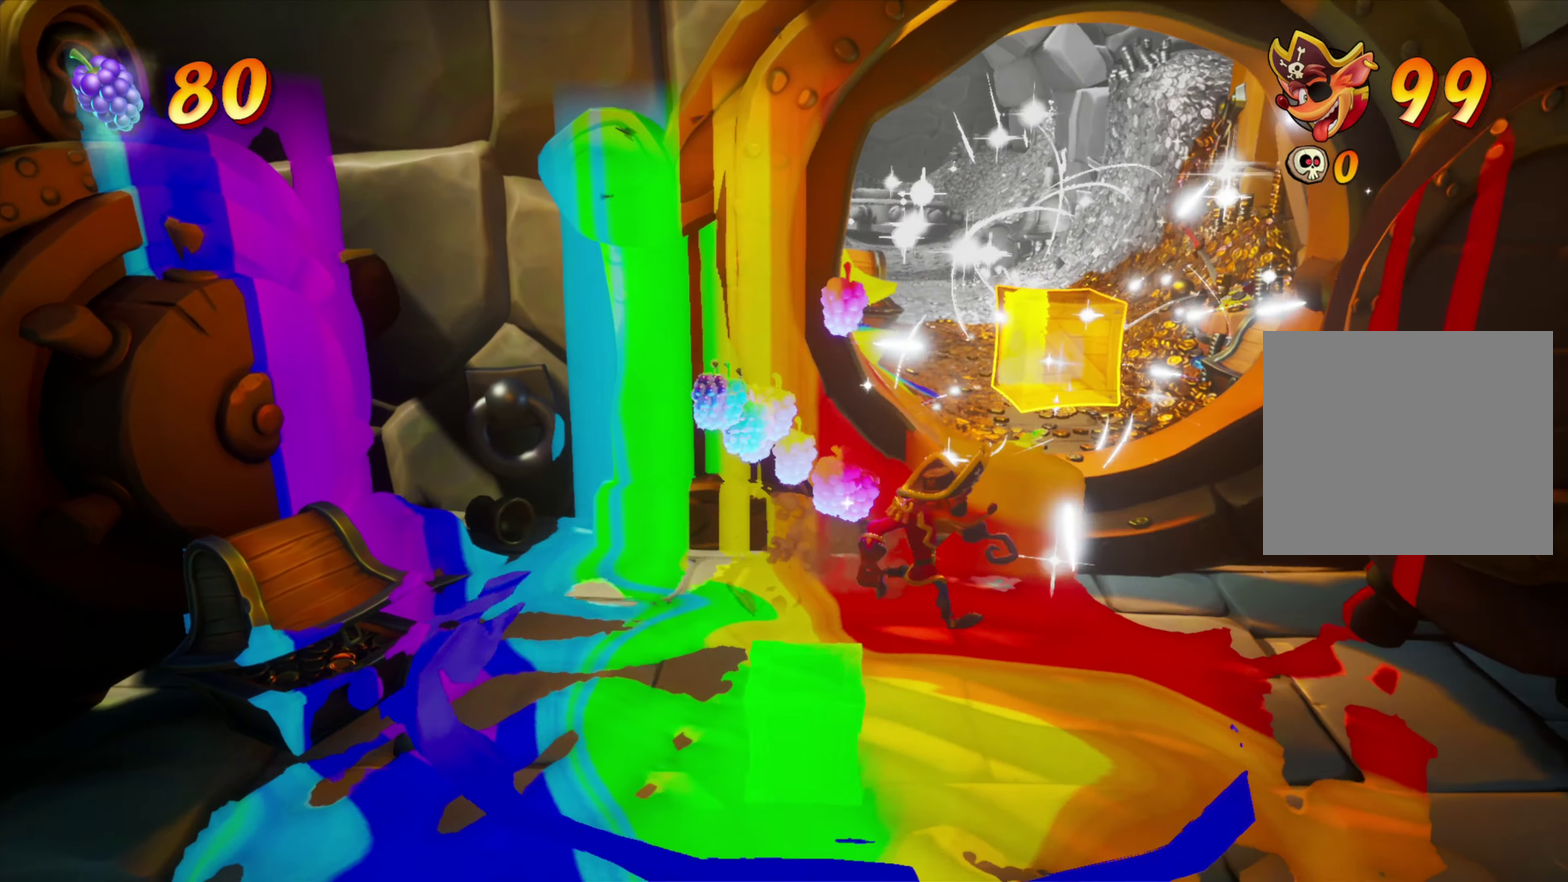
{"dt_ms": 700, "buttons": ["CROSS", "DPAD_UP"], "events": [[150, "DPAD_RIGHT", "up"], [517, "DPAD_UP", "down"], [600, "CROSS", "down"]]}
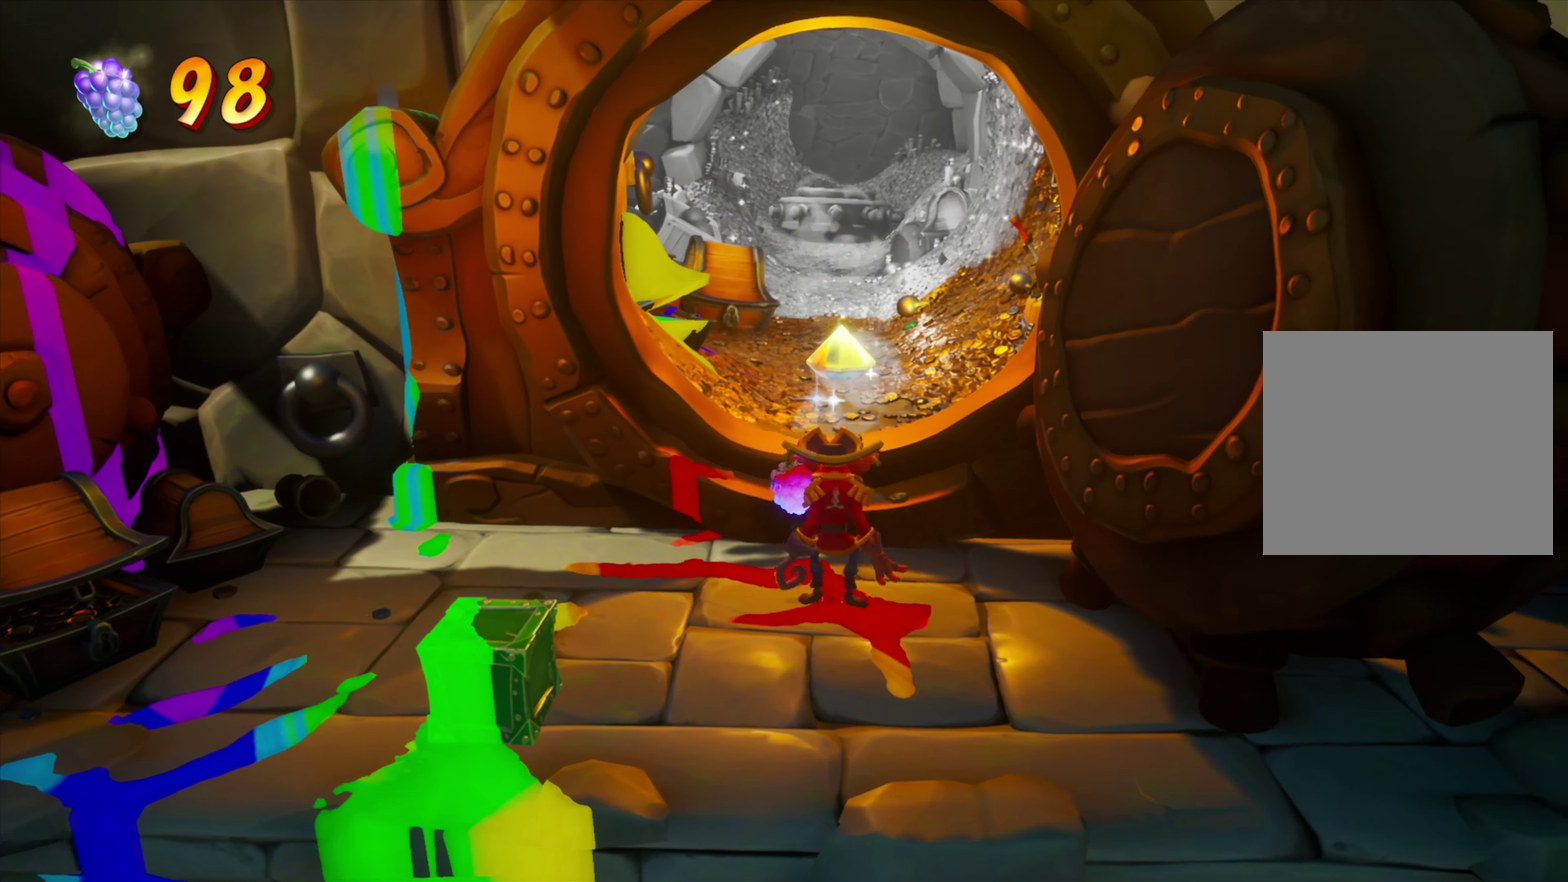
{"dt_ms": 267, "buttons": ["DPAD_UP"], "events": [[50, "CROSS", "up"]]}
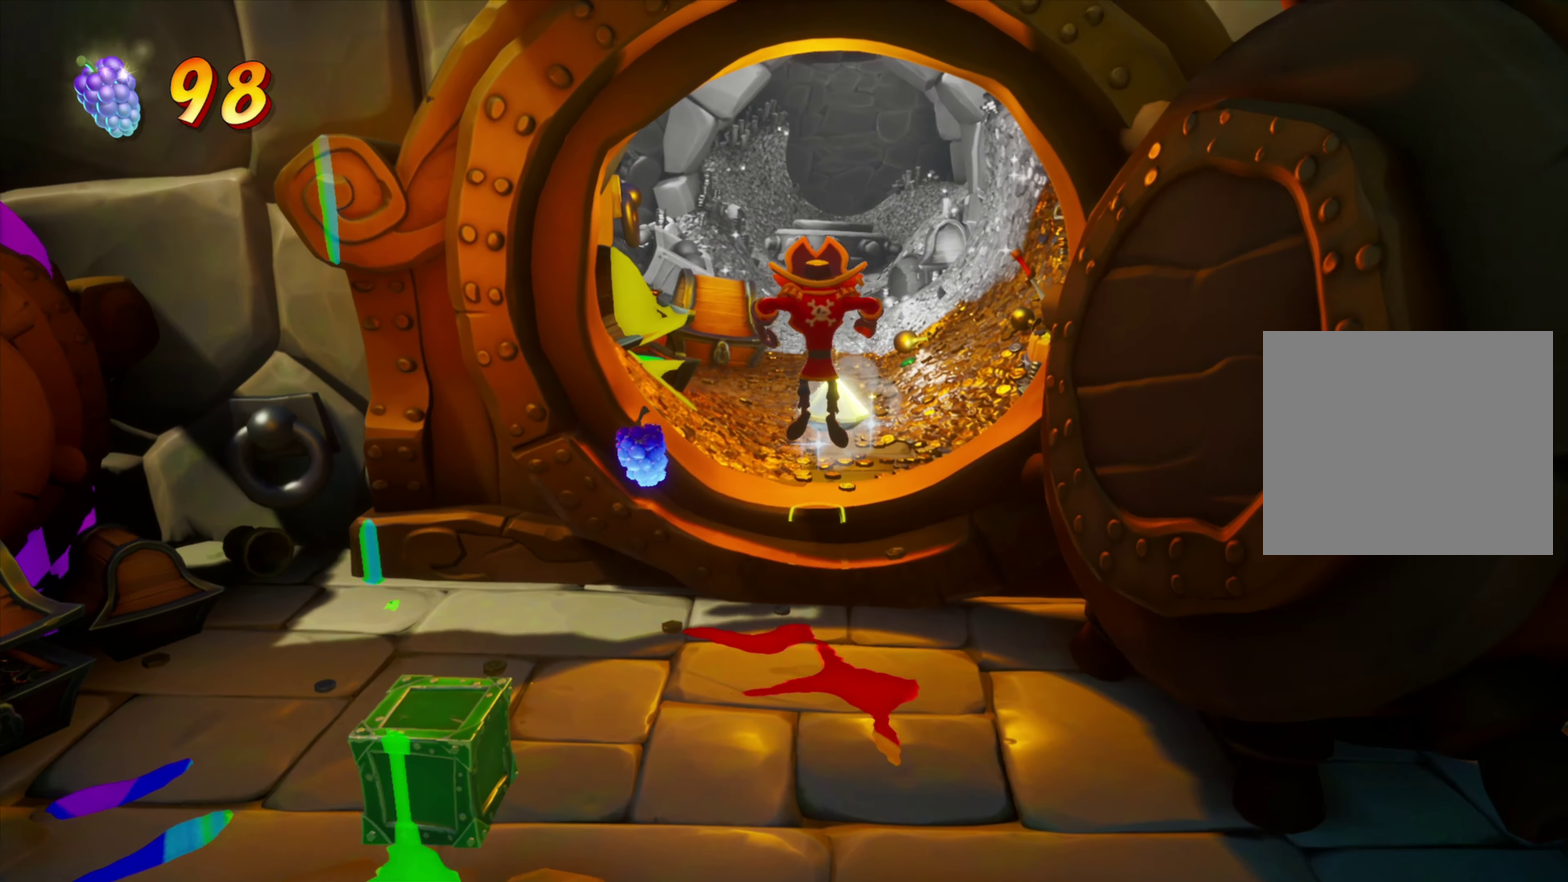
{"dt_ms": 534, "buttons": [], "events": [[267, "DPAD_UP", "up"]]}